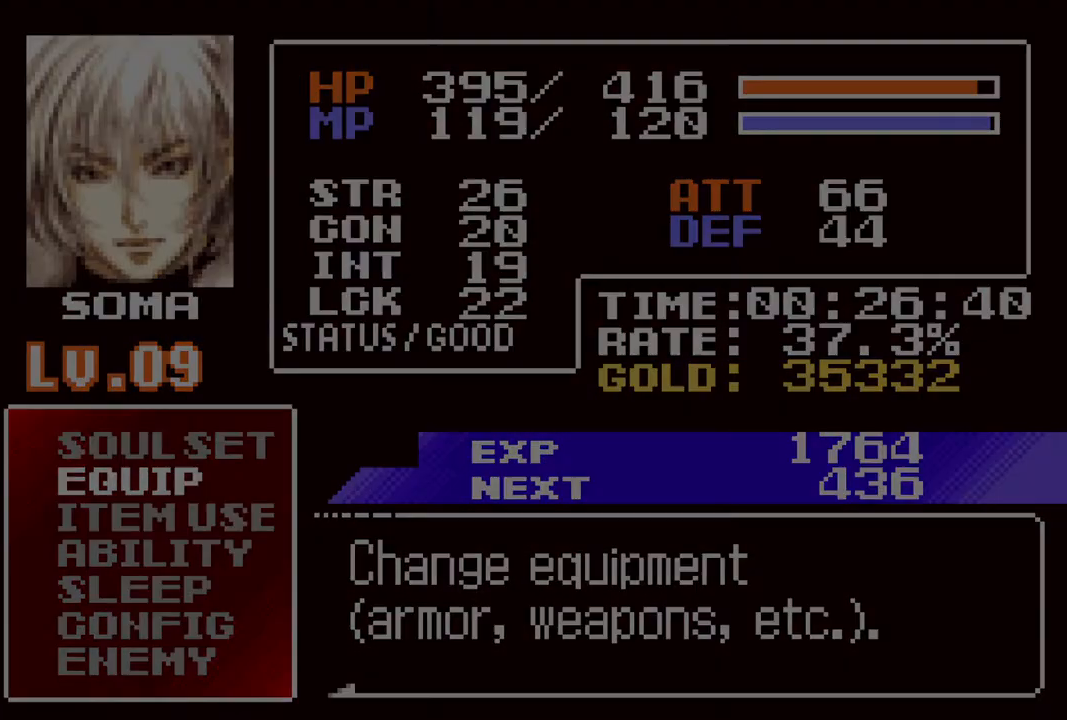
Gameplay with a controller (PlayStation layout); each line is a JSON object with the inputs held at the frame after it. "events" lists button and stick changes between this image and that frame as [ms after this image, input, new state], when the widget could be followed in between.
{"buttons": ["CROSS", "R1", "DPAD_RIGHT"], "left_stick": "center", "right_stick": "center", "events": [[50, "CIRCLE", "up"], [317, "DPAD_RIGHT", "down"], [367, "CROSS", "down"], [383, "R1", "down"]]}
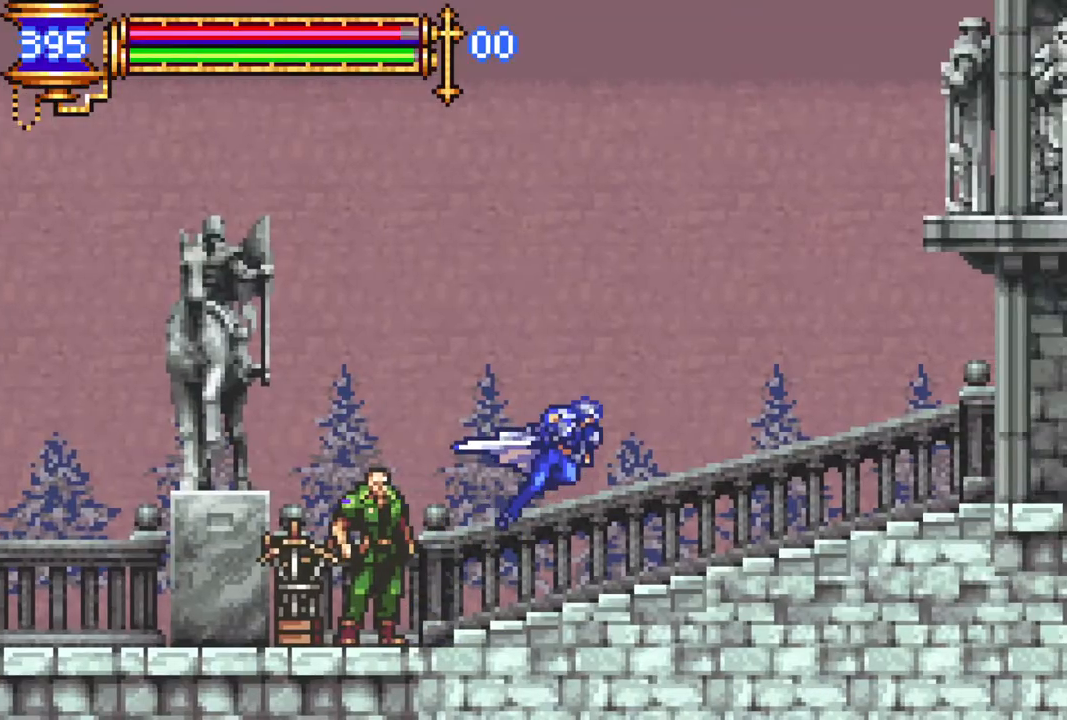
{"buttons": [], "left_stick": "center", "right_stick": "center", "events": [[67, "CROSS", "up"], [167, "DPAD_RIGHT", "up"], [300, "DPAD_RIGHT", "down"], [417, "DPAD_RIGHT", "up"], [417, "R1", "up"]]}
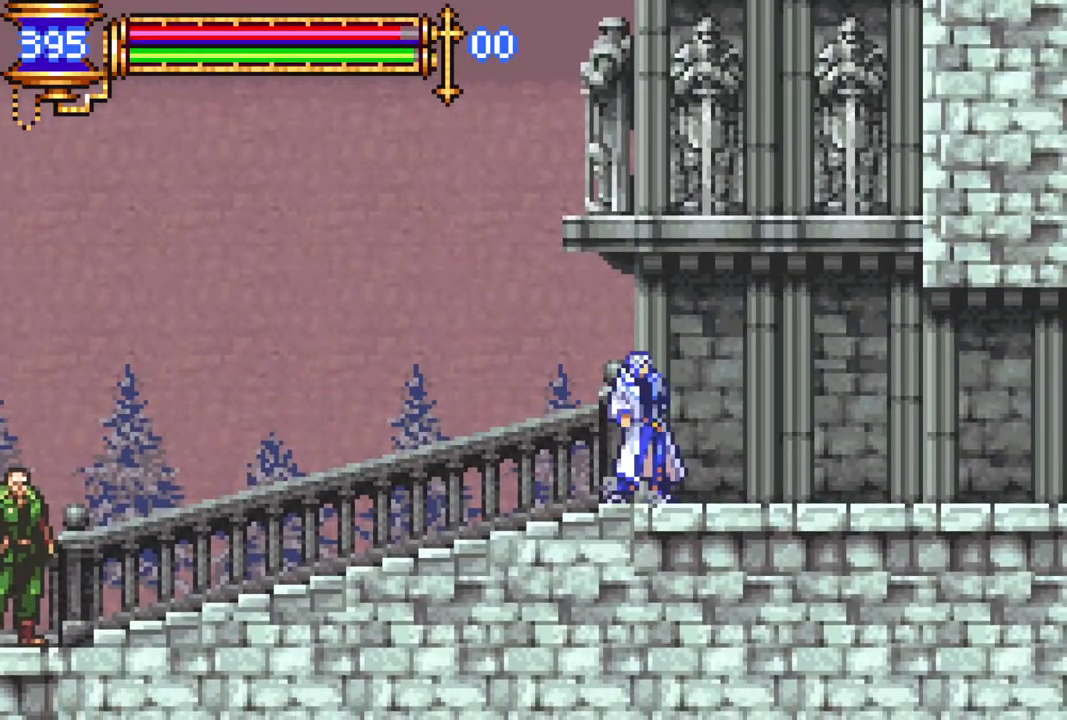
{"buttons": ["R1", "DPAD_RIGHT"], "left_stick": "center", "right_stick": "center", "events": [[17, "DPAD_RIGHT", "down"], [167, "DPAD_RIGHT", "up"], [350, "DPAD_RIGHT", "down"], [433, "R1", "down"]]}
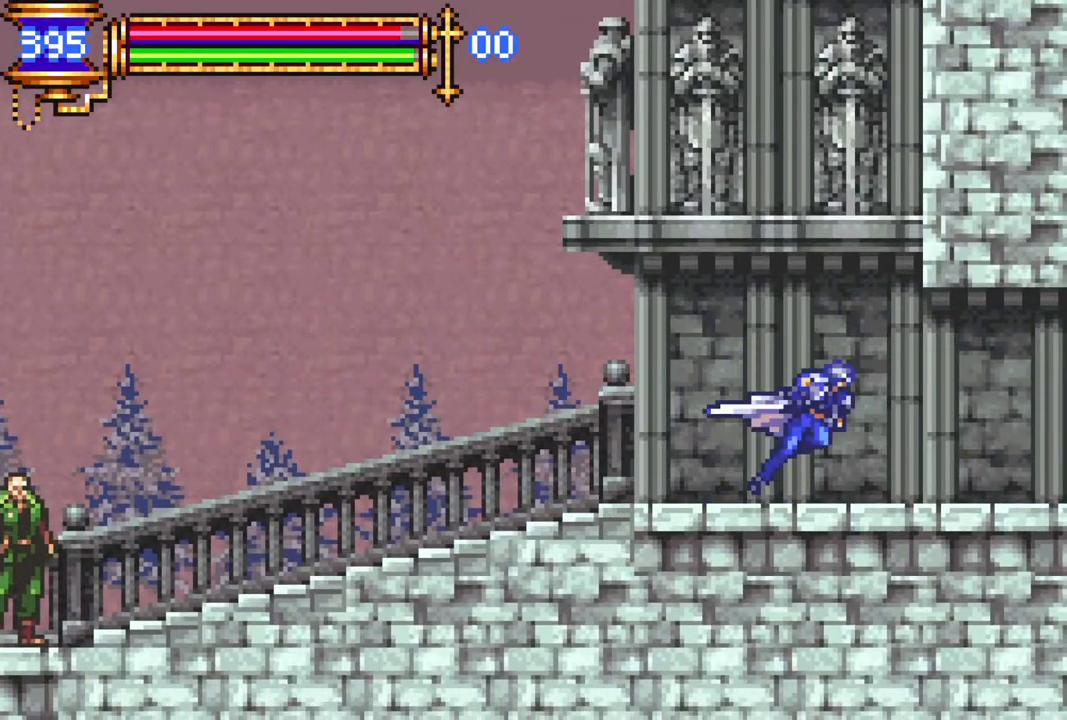
{"buttons": ["R1", "DPAD_RIGHT"], "left_stick": "center", "right_stick": "center", "events": []}
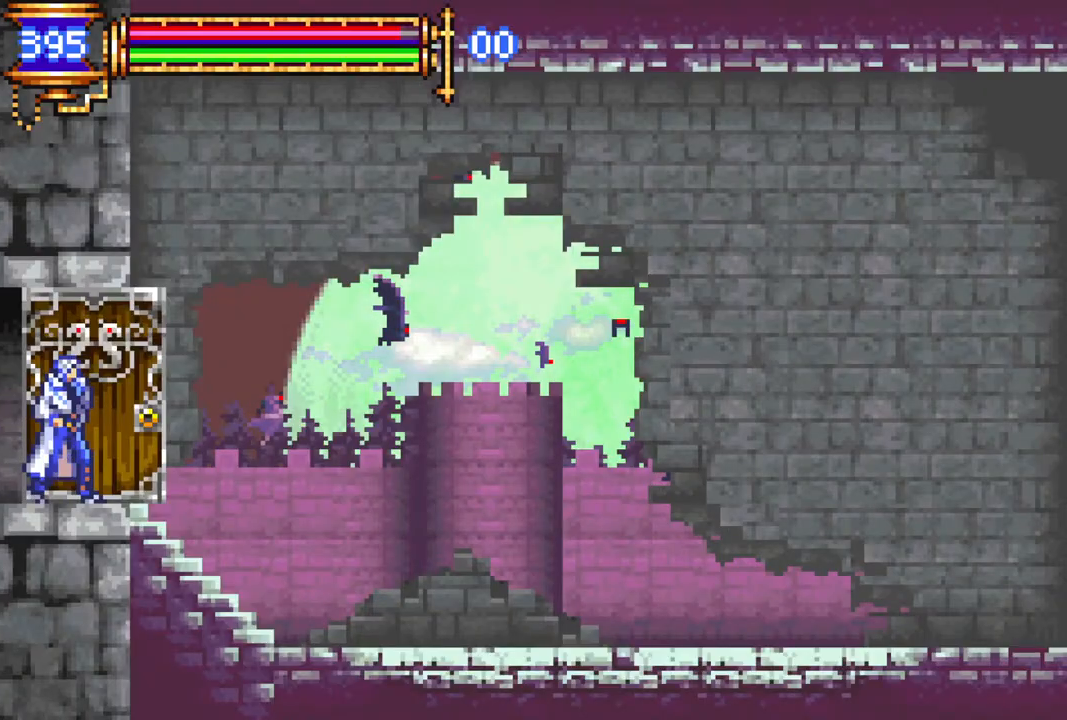
{"buttons": [], "left_stick": "center", "right_stick": "center", "events": [[383, "DPAD_RIGHT", "up"], [383, "R1", "up"]]}
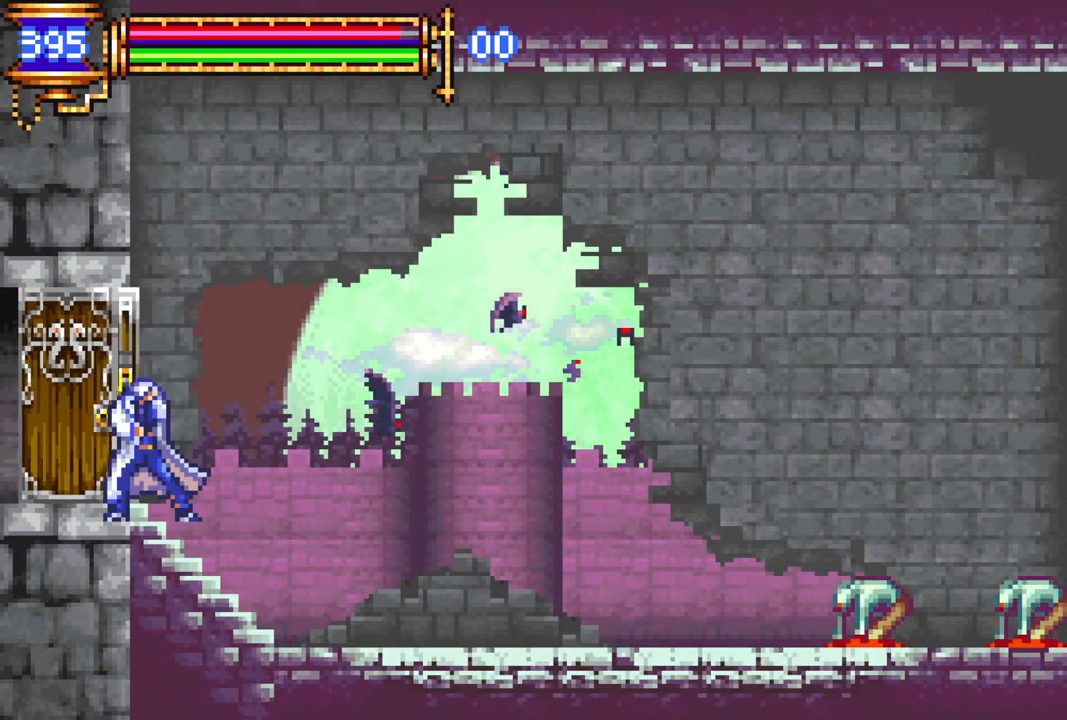
{"buttons": ["R1", "DPAD_RIGHT"], "left_stick": "center", "right_stick": "center", "events": [[17, "DPAD_RIGHT", "down"], [50, "R1", "down"]]}
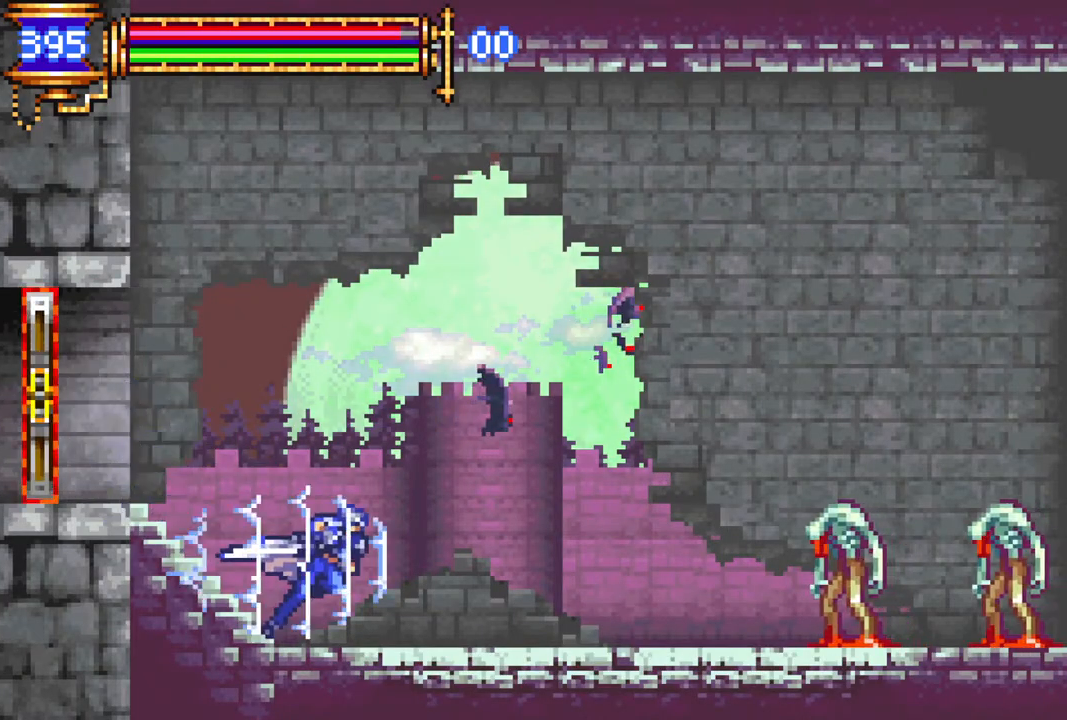
{"buttons": ["R1", "DPAD_RIGHT"], "left_stick": "center", "right_stick": "center", "events": []}
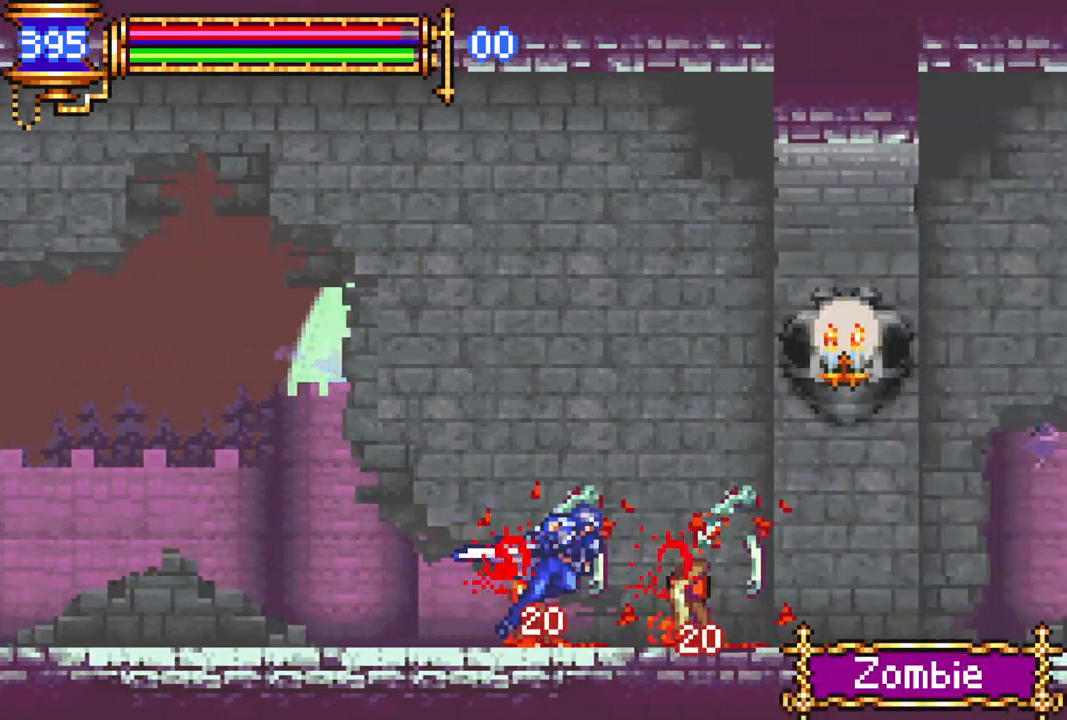
{"buttons": ["CROSS", "R1", "DPAD_RIGHT"], "left_stick": "center", "right_stick": "center", "events": [[183, "CROSS", "down"]]}
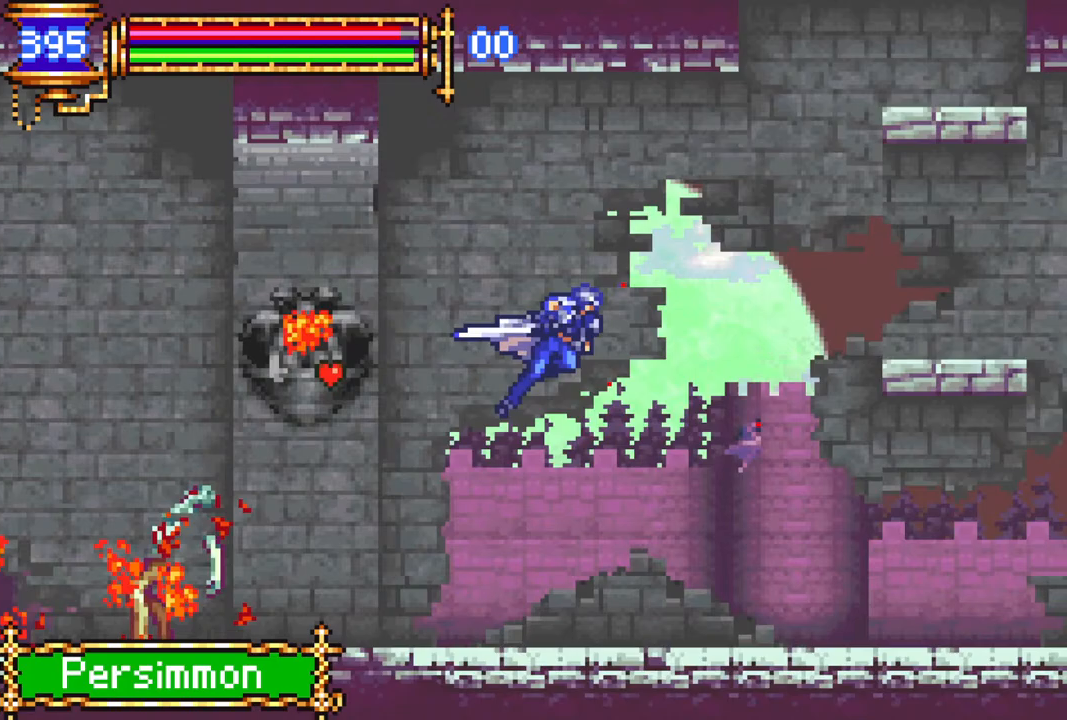
{"buttons": ["R1", "DPAD_LEFT"], "left_stick": "center", "right_stick": "center", "events": [[33, "CROSS", "up"], [67, "DPAD_RIGHT", "up"], [183, "DPAD_LEFT", "down"]]}
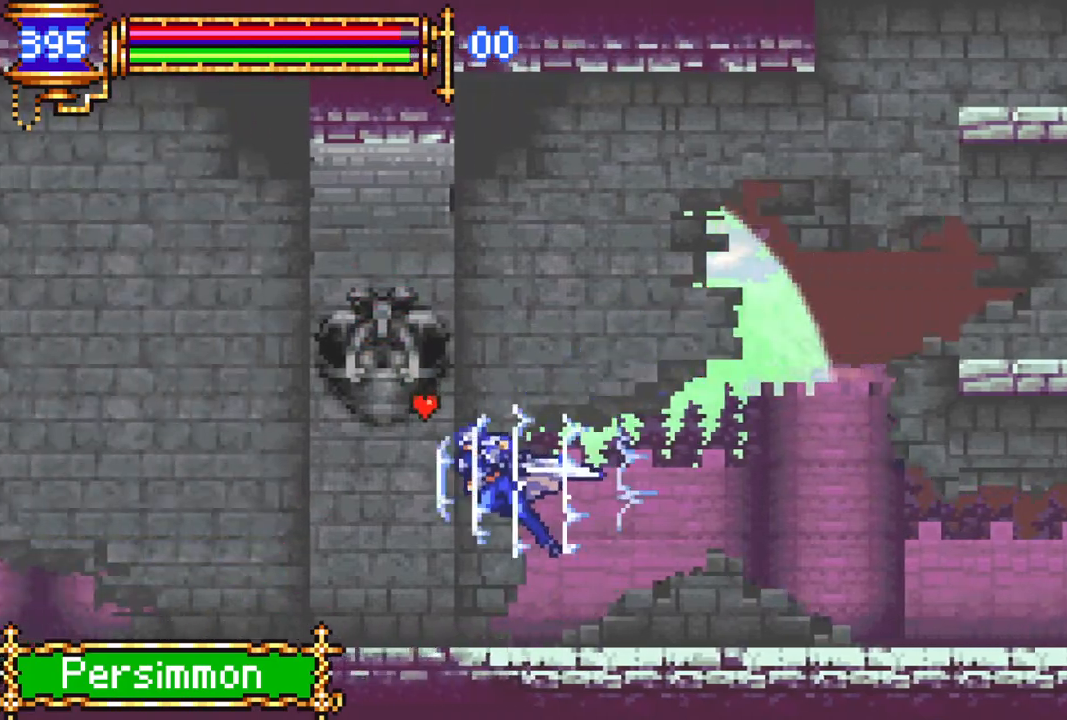
{"buttons": ["R1", "DPAD_RIGHT"], "left_stick": "center", "right_stick": "center", "events": [[17, "DPAD_LEFT", "up"], [33, "R1", "up"], [150, "CROSS", "down"], [183, "R1", "down"], [283, "DPAD_RIGHT", "down"], [417, "CROSS", "up"]]}
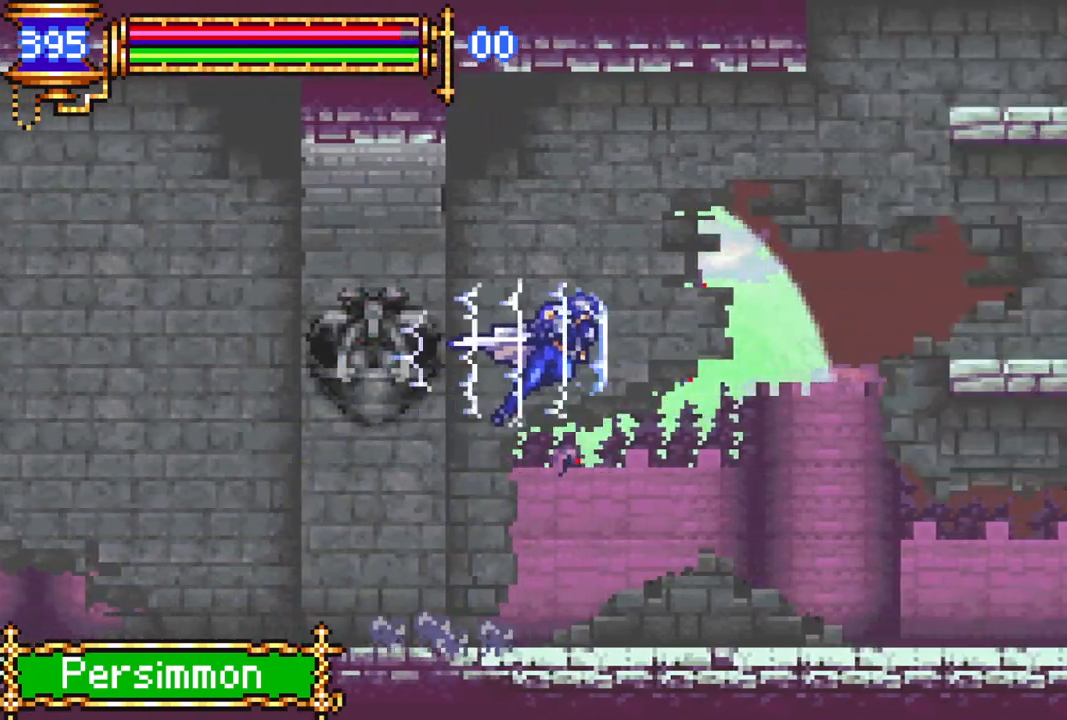
{"buttons": [], "left_stick": "center", "right_stick": "center", "events": [[417, "DPAD_RIGHT", "up"], [433, "R1", "up"]]}
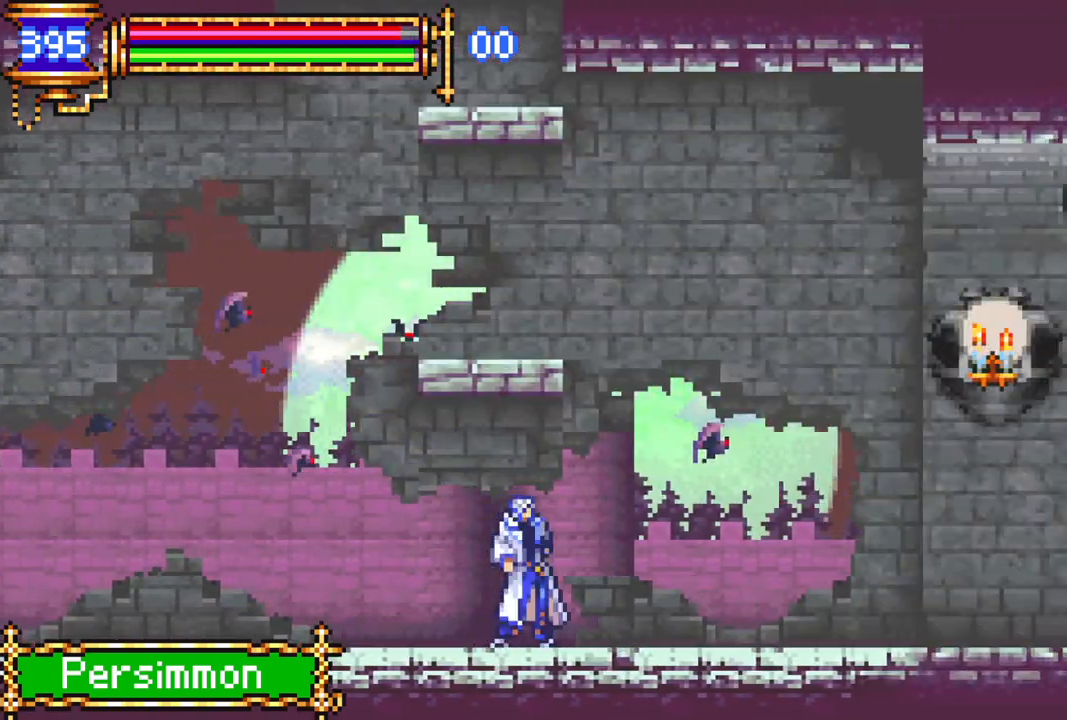
{"buttons": ["R1", "DPAD_RIGHT"], "left_stick": "center", "right_stick": "center", "events": [[17, "DPAD_RIGHT", "down"], [83, "CROSS", "down"], [83, "R1", "down"], [283, "CROSS", "up"]]}
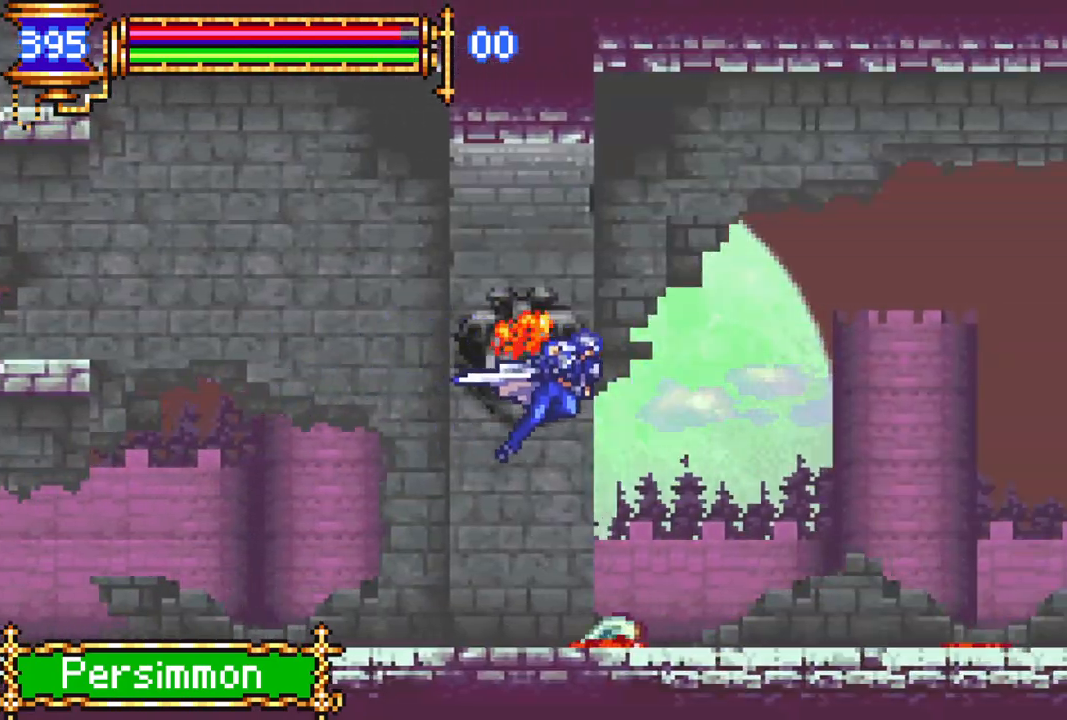
{"buttons": ["CROSS", "R1", "DPAD_RIGHT"], "left_stick": "center", "right_stick": "center", "events": [[467, "CROSS", "down"]]}
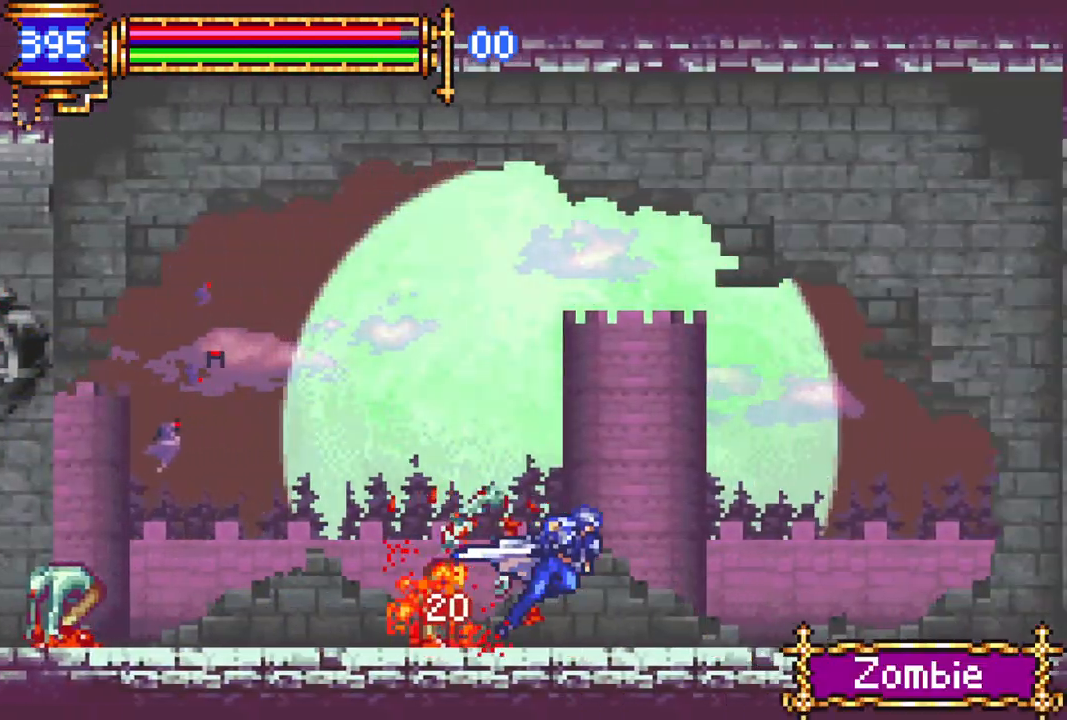
{"buttons": ["R1", "DPAD_RIGHT"], "left_stick": "center", "right_stick": "center", "events": [[300, "CROSS", "up"]]}
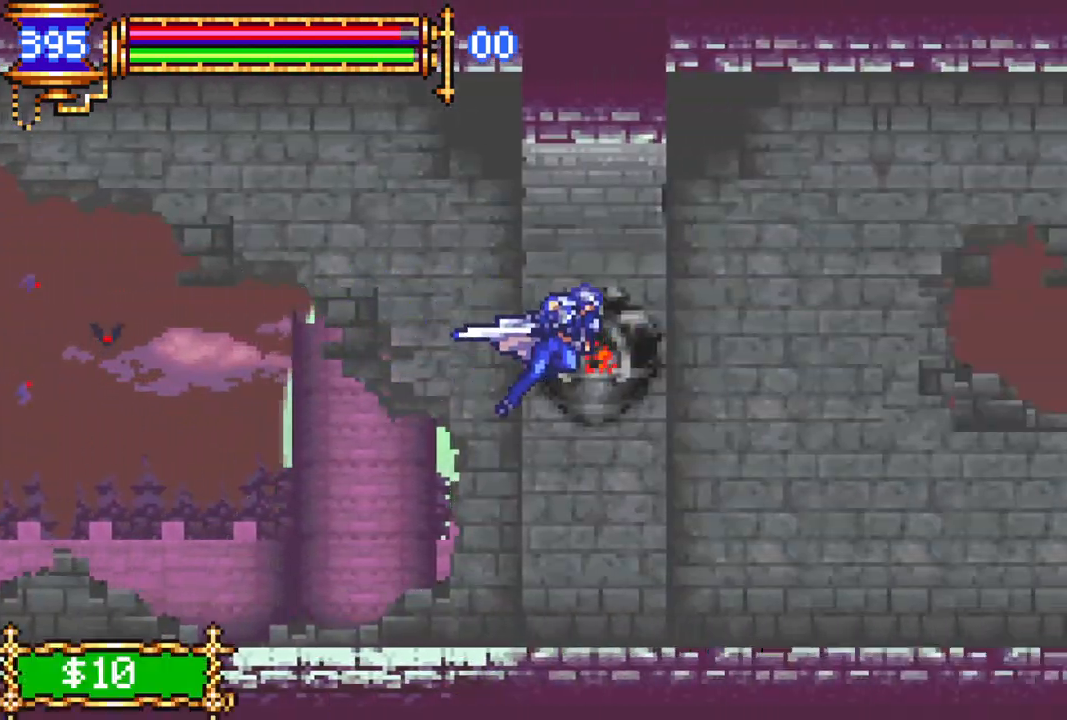
{"buttons": ["R1", "DPAD_RIGHT"], "left_stick": "center", "right_stick": "center", "events": [[33, "CROSS", "down"], [183, "CROSS", "up"]]}
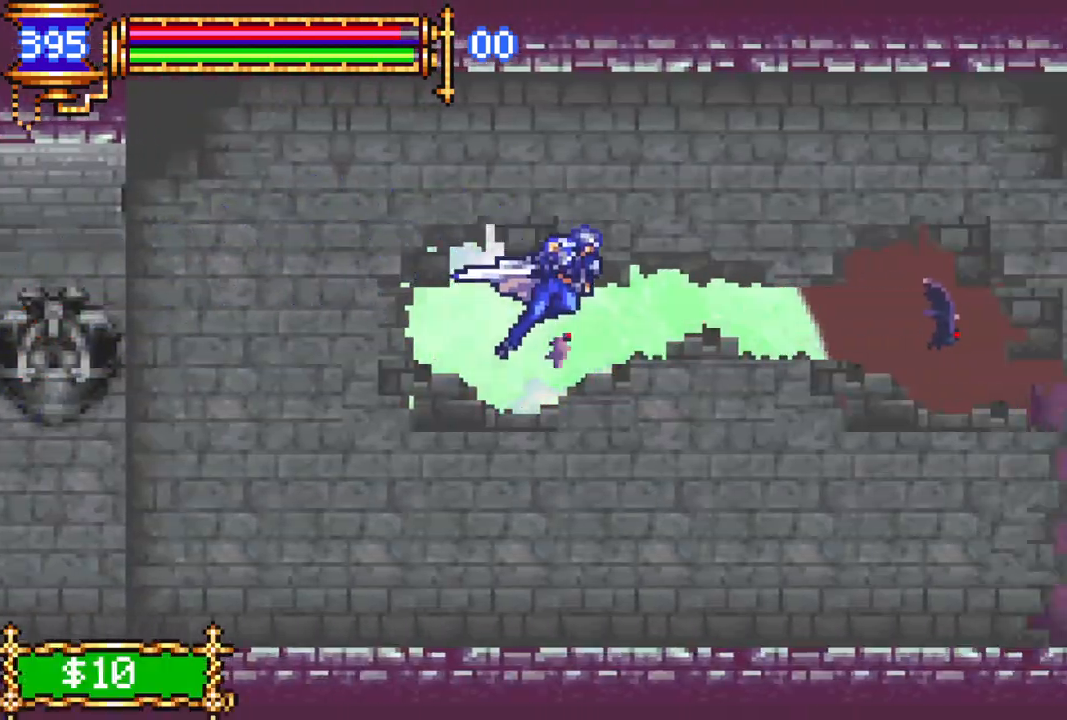
{"buttons": ["CROSS", "R1", "DPAD_RIGHT"], "left_stick": "center", "right_stick": "center", "events": [[350, "CROSS", "down"]]}
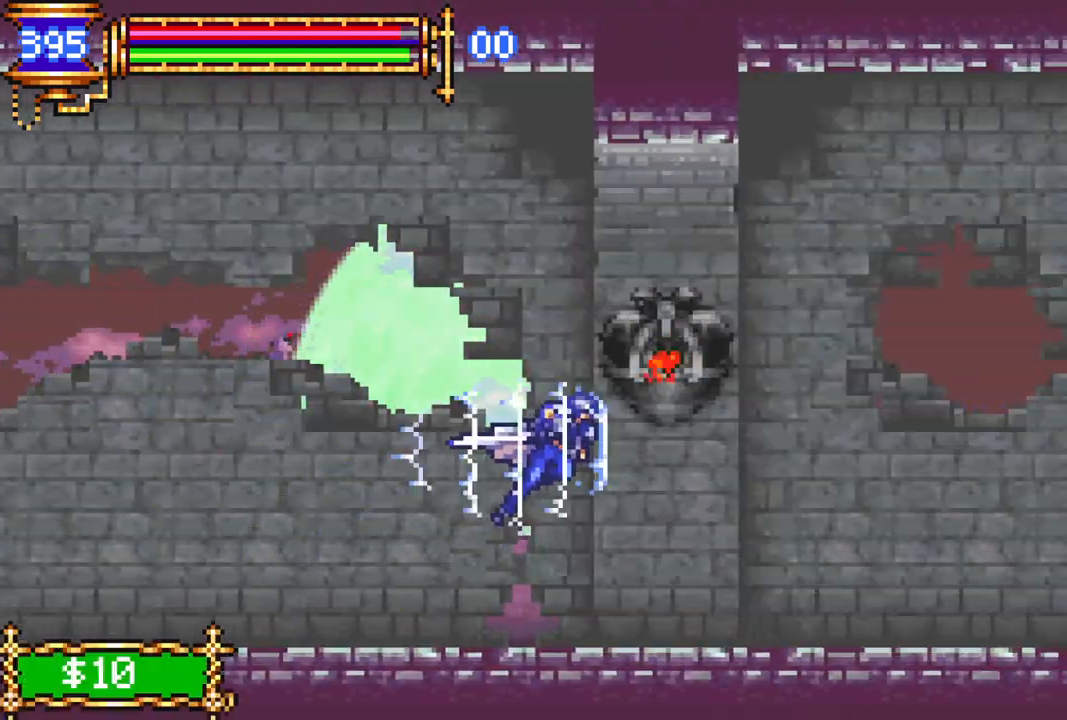
{"buttons": ["R1", "DPAD_RIGHT"], "left_stick": "center", "right_stick": "center", "events": [[200, "CROSS", "up"]]}
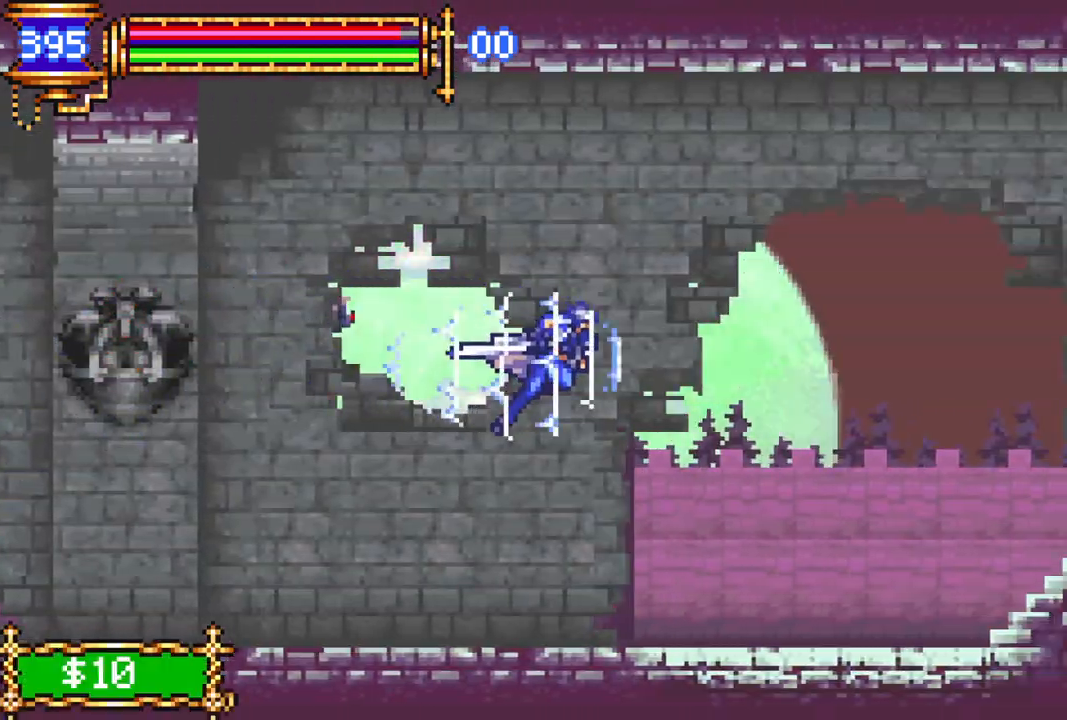
{"buttons": ["CROSS", "R1", "DPAD_RIGHT"], "left_stick": "center", "right_stick": "center", "events": [[400, "CROSS", "down"]]}
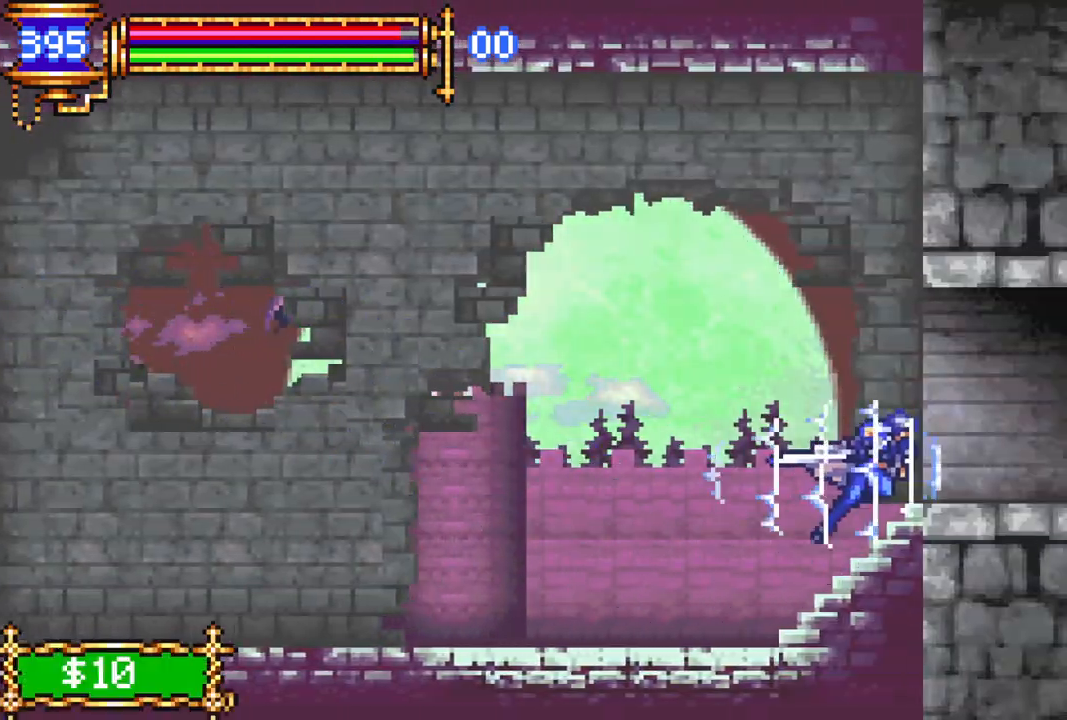
{"buttons": ["R1", "DPAD_RIGHT"], "left_stick": "center", "right_stick": "center", "events": [[67, "CROSS", "up"]]}
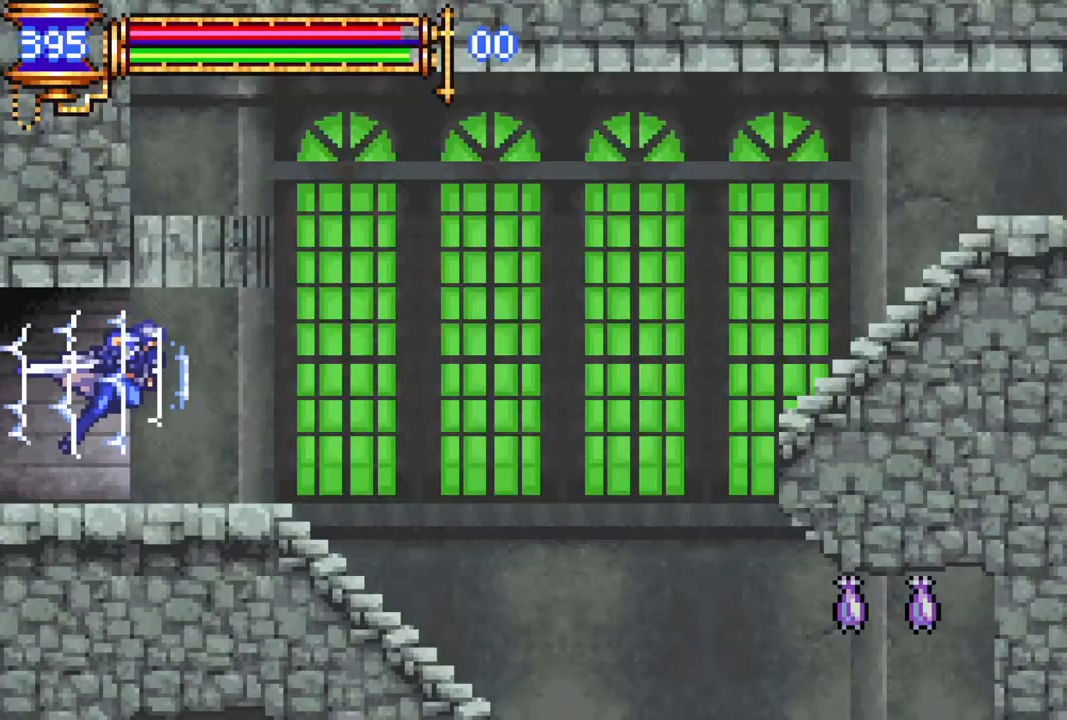
{"buttons": ["R1", "DPAD_RIGHT"], "left_stick": "center", "right_stick": "center", "events": []}
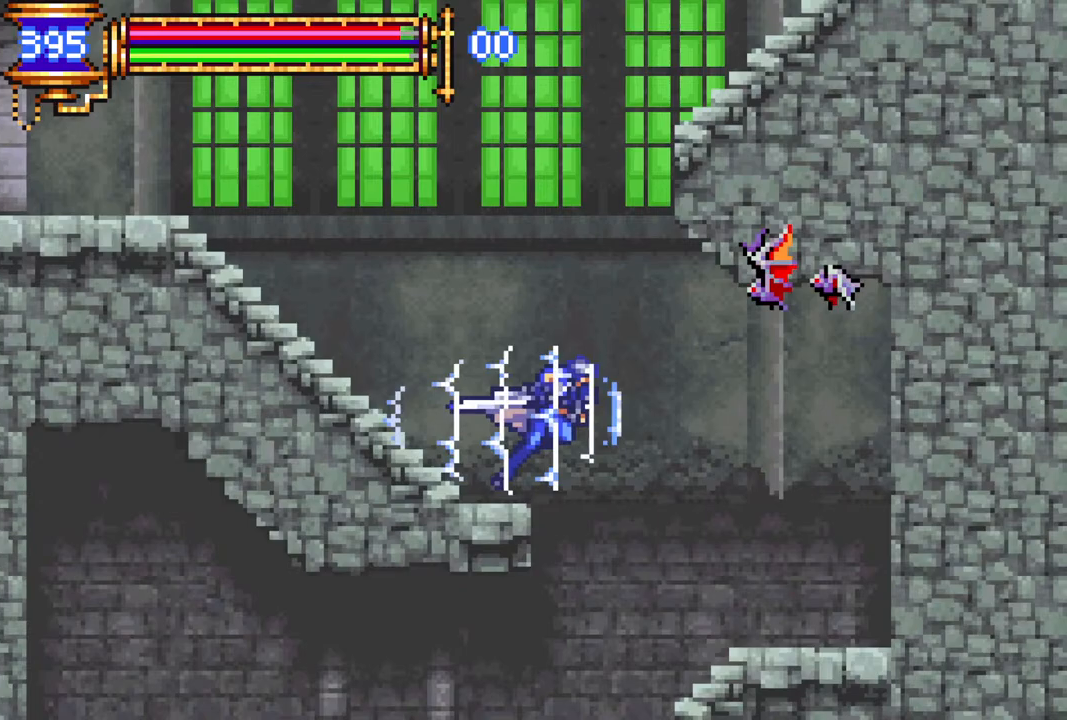
{"buttons": ["R1", "DPAD_LEFT"], "left_stick": "center", "right_stick": "center", "events": [[117, "DPAD_RIGHT", "up"], [200, "DPAD_LEFT", "down"]]}
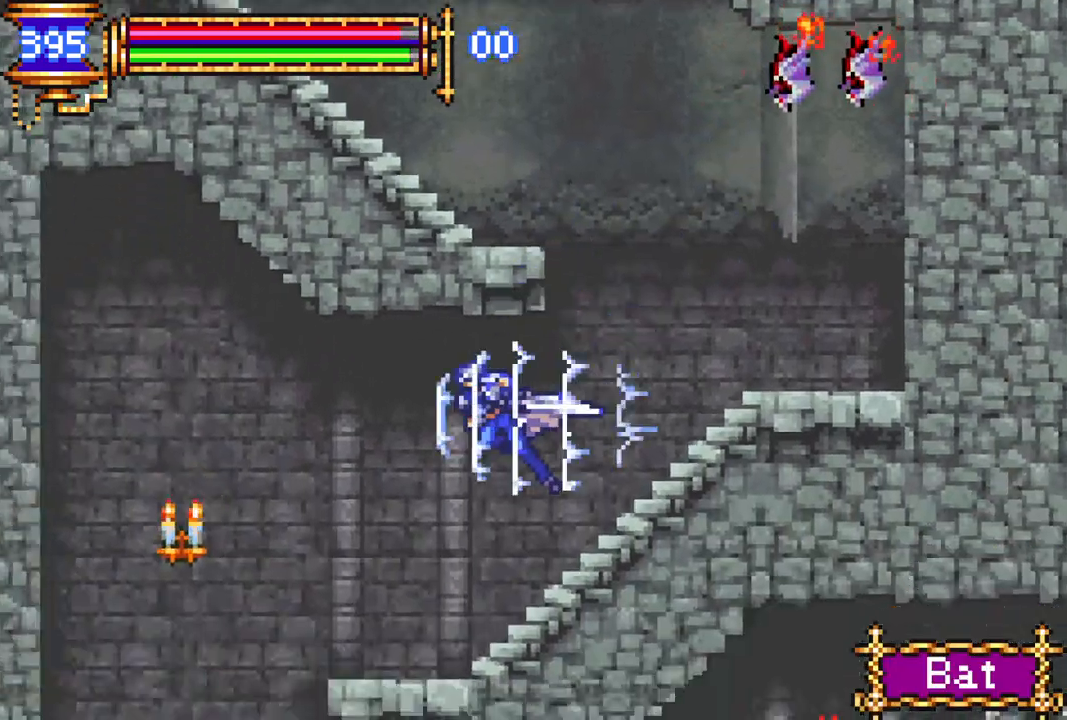
{"buttons": ["R1", "DPAD_RIGHT"], "left_stick": "center", "right_stick": "center", "events": [[233, "DPAD_LEFT", "up"], [483, "DPAD_RIGHT", "down"]]}
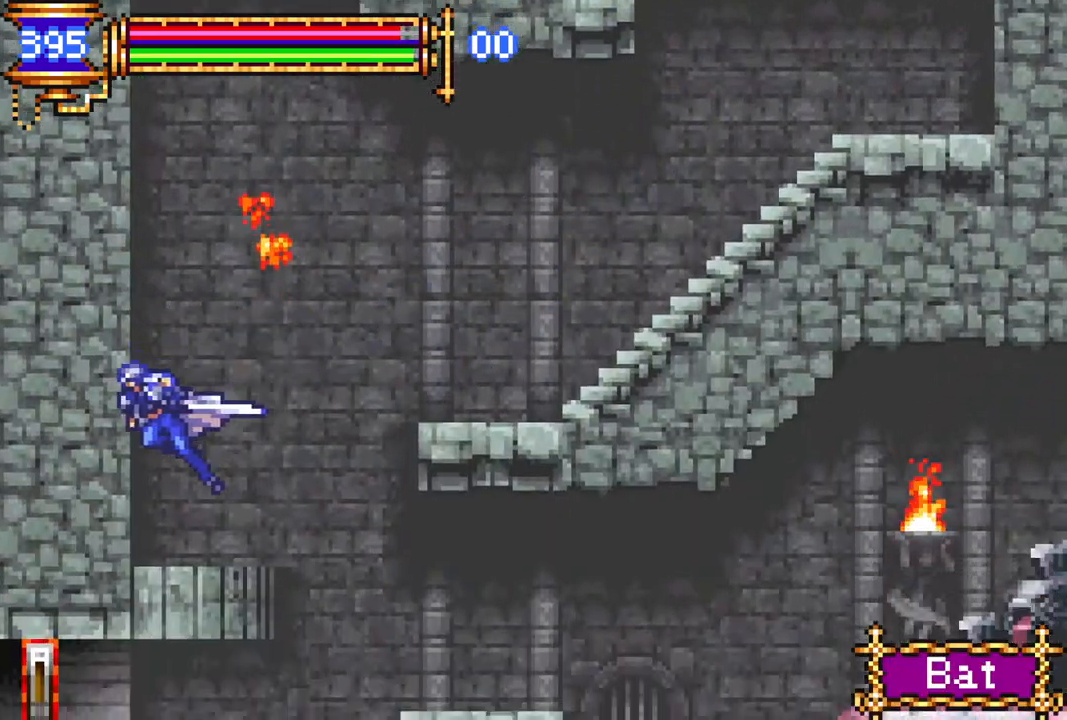
{"buttons": ["CROSS", "R1", "DPAD_RIGHT"], "left_stick": "center", "right_stick": "center", "events": [[383, "CROSS", "down"]]}
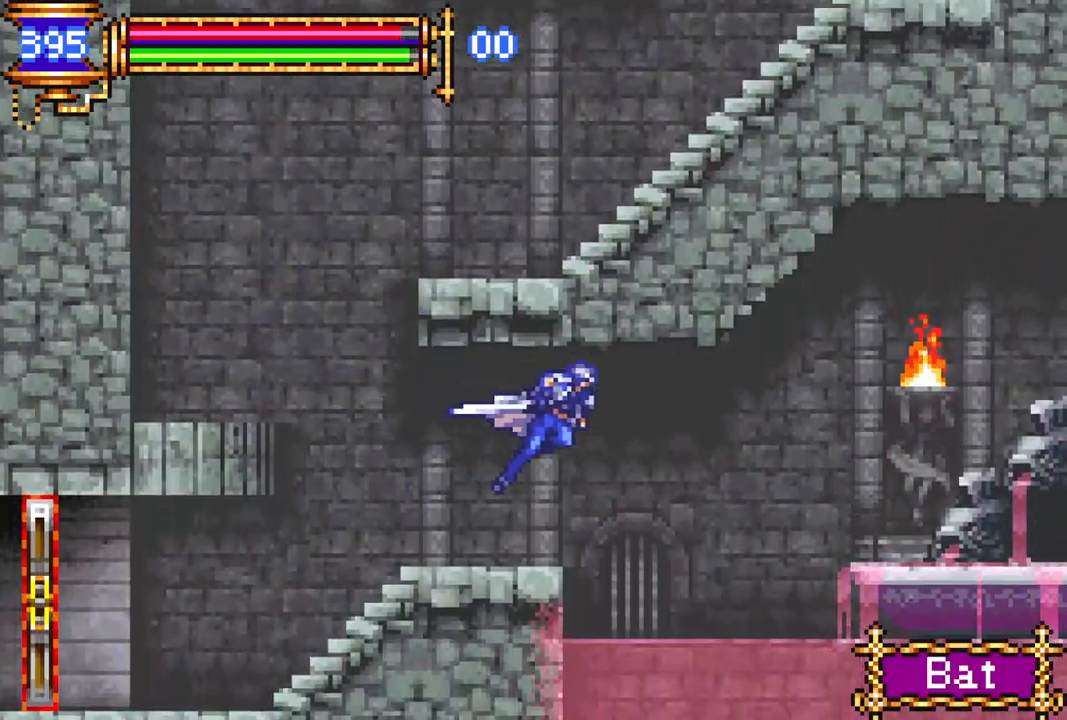
{"buttons": ["R1", "DPAD_RIGHT"], "left_stick": "center", "right_stick": "center", "events": [[33, "CROSS", "up"]]}
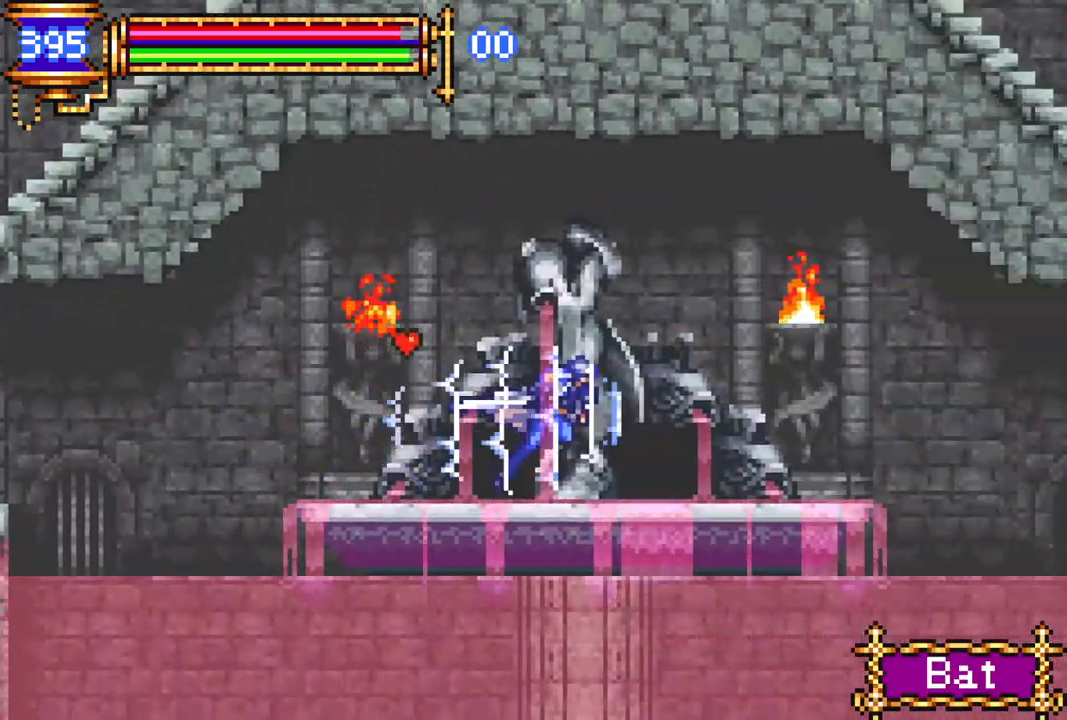
{"buttons": ["R1", "DPAD_RIGHT"], "left_stick": "center", "right_stick": "center", "events": [[233, "CROSS", "down"], [300, "CROSS", "up"]]}
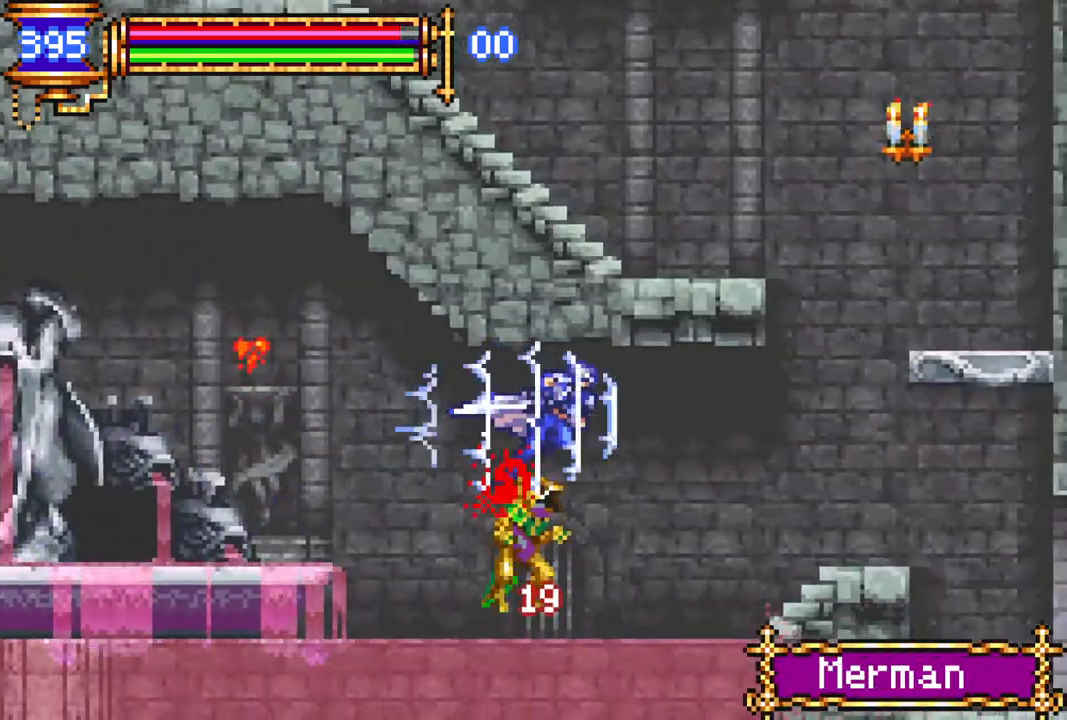
{"buttons": ["R1", "DPAD_RIGHT"], "left_stick": "center", "right_stick": "center", "events": []}
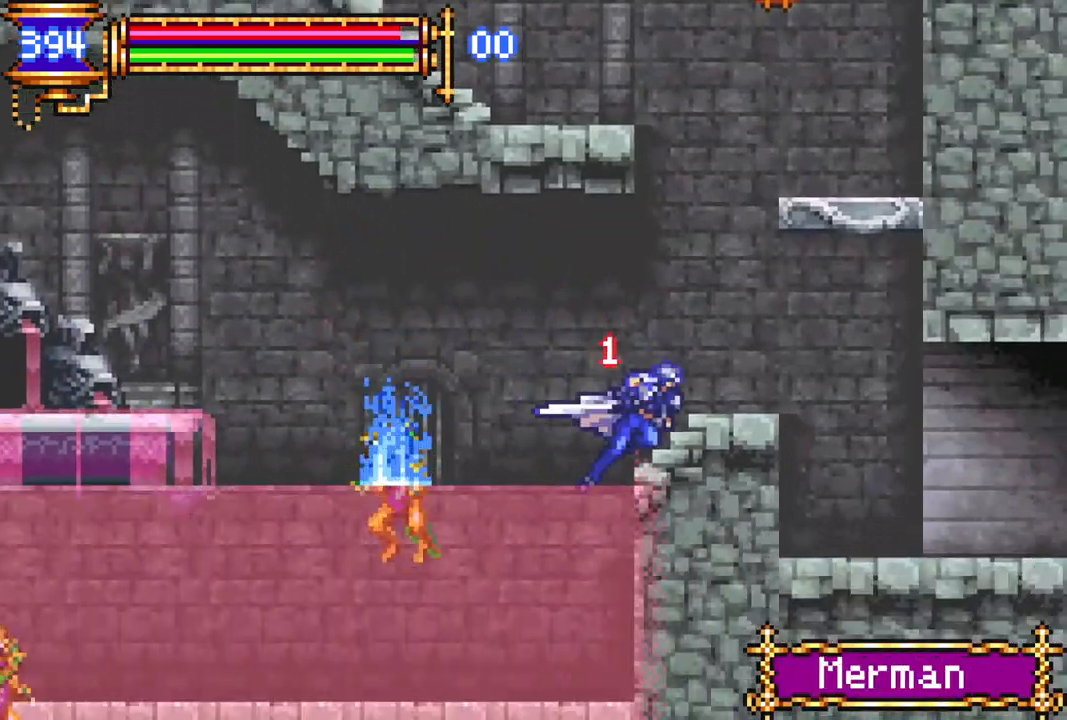
{"buttons": ["CROSS", "R1"], "left_stick": "center", "right_stick": "center", "events": [[383, "DPAD_RIGHT", "up"], [467, "CROSS", "down"]]}
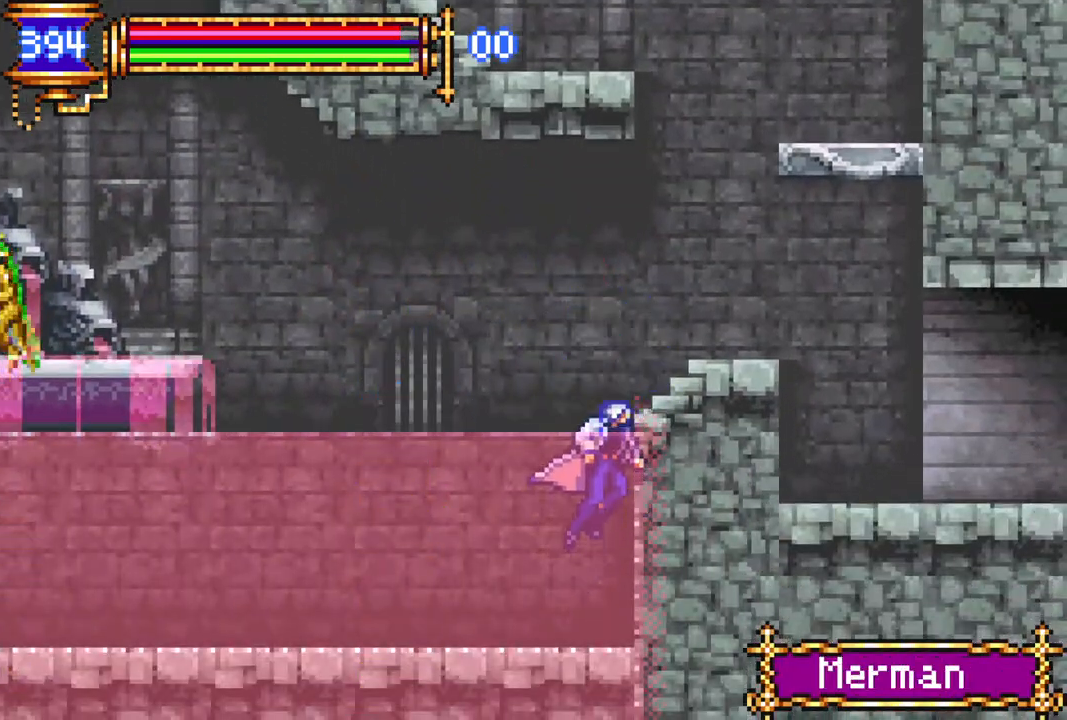
{"buttons": ["R1", "DPAD_RIGHT"], "left_stick": "center", "right_stick": "center", "events": [[33, "DPAD_RIGHT", "down"], [133, "CROSS", "up"]]}
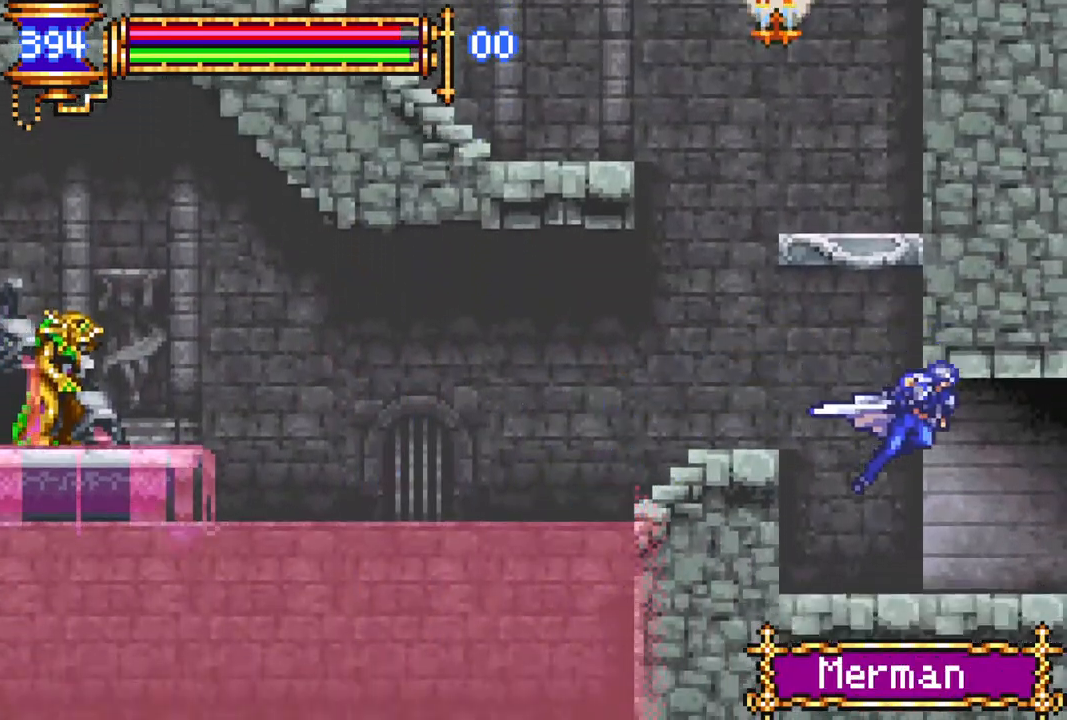
{"buttons": ["R1", "DPAD_RIGHT"], "left_stick": "center", "right_stick": "center", "events": []}
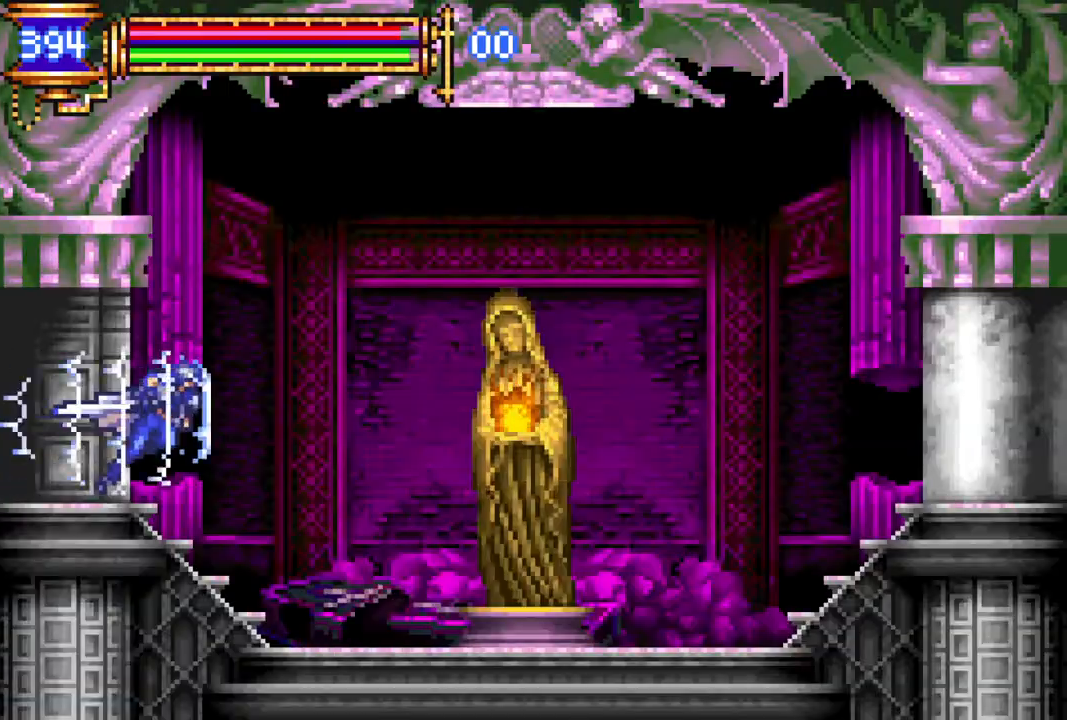
{"buttons": [], "left_stick": "center", "right_stick": "center", "events": [[250, "DPAD_RIGHT", "up"], [267, "R1", "up"]]}
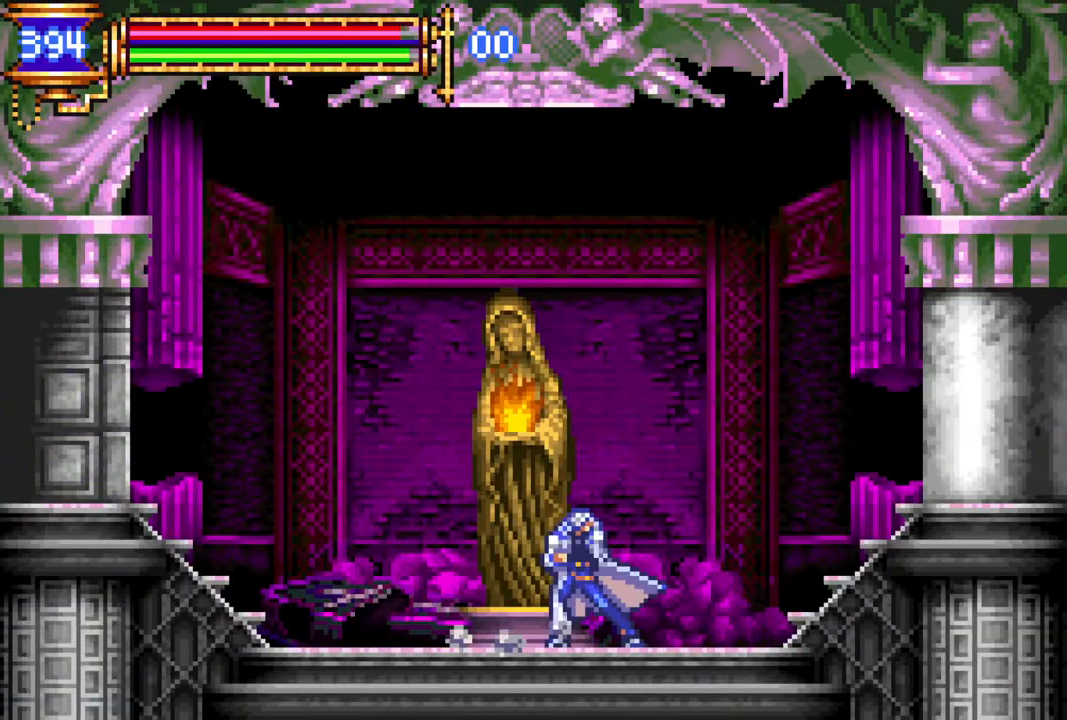
{"buttons": [], "left_stick": "center", "right_stick": "center", "events": [[117, "DPAD_LEFT", "down"], [283, "DPAD_LEFT", "up"], [383, "DPAD_UP", "down"], [483, "DPAD_UP", "up"]]}